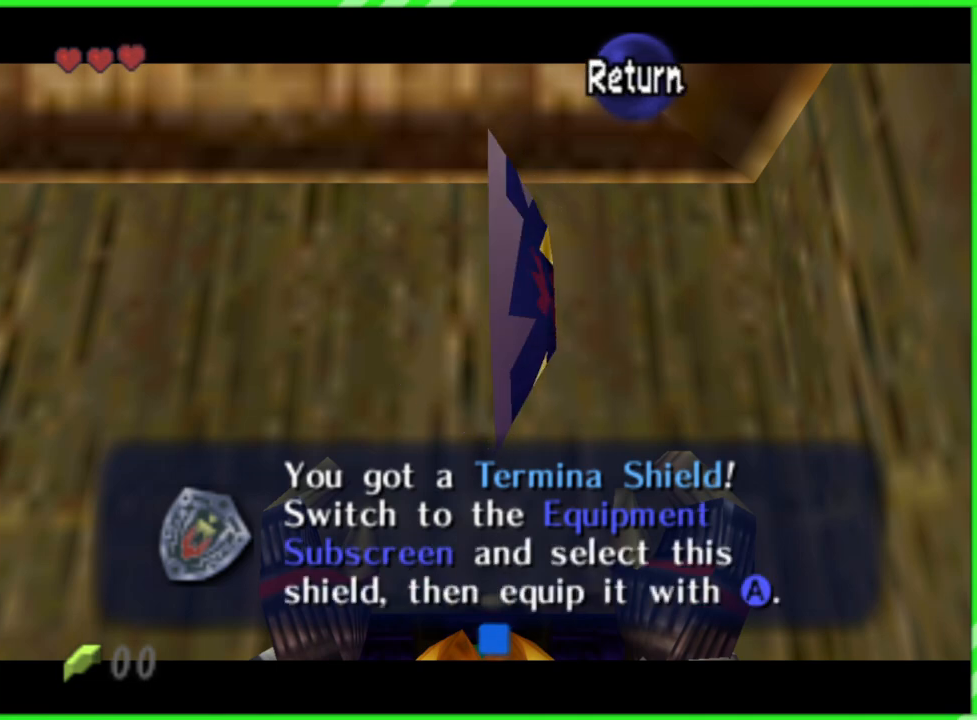
Gameplay with a controller (Nintendo layout); each line is a JSON object with the inputs held at the frame after it. "events" lists button and stick changes between this image and that frame as [ms after this image, input, new state], when the widget could be followed in between. Not read: L3 R3.
{"buttons": [], "left_stick": "center", "events": [[217, "A", "down"], [333, "A", "up"]]}
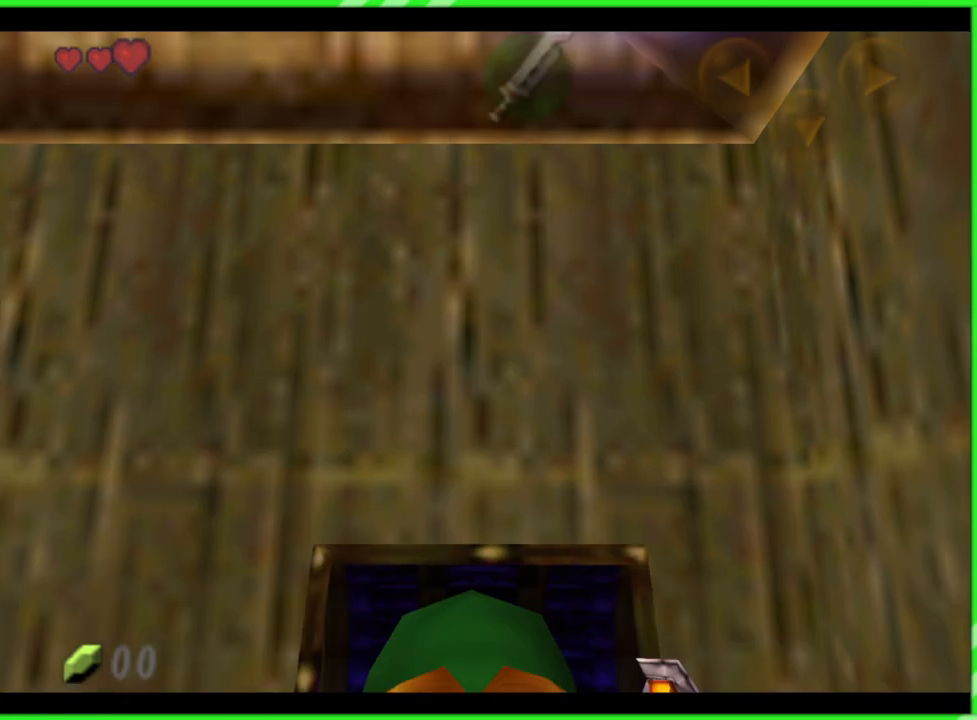
{"buttons": [], "left_stick": "down", "events": [[450, "left_stick", "down"]]}
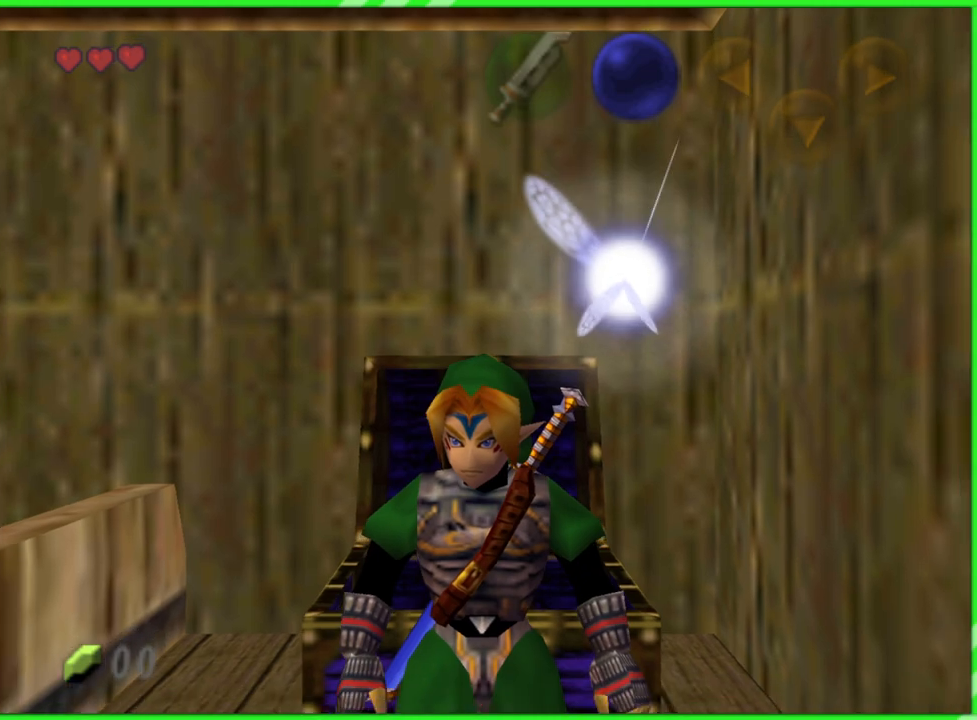
{"buttons": [], "left_stick": "center", "events": [[100, "left_stick", "center"], [233, "Z", "down"], [400, "Z", "up"]]}
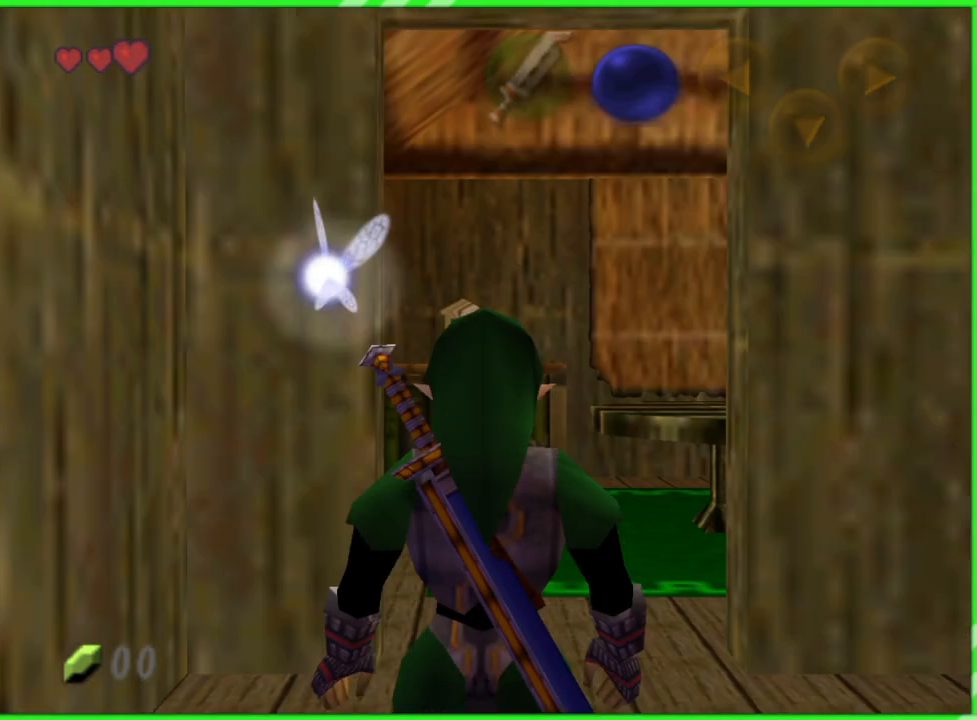
{"buttons": [], "left_stick": "center", "events": []}
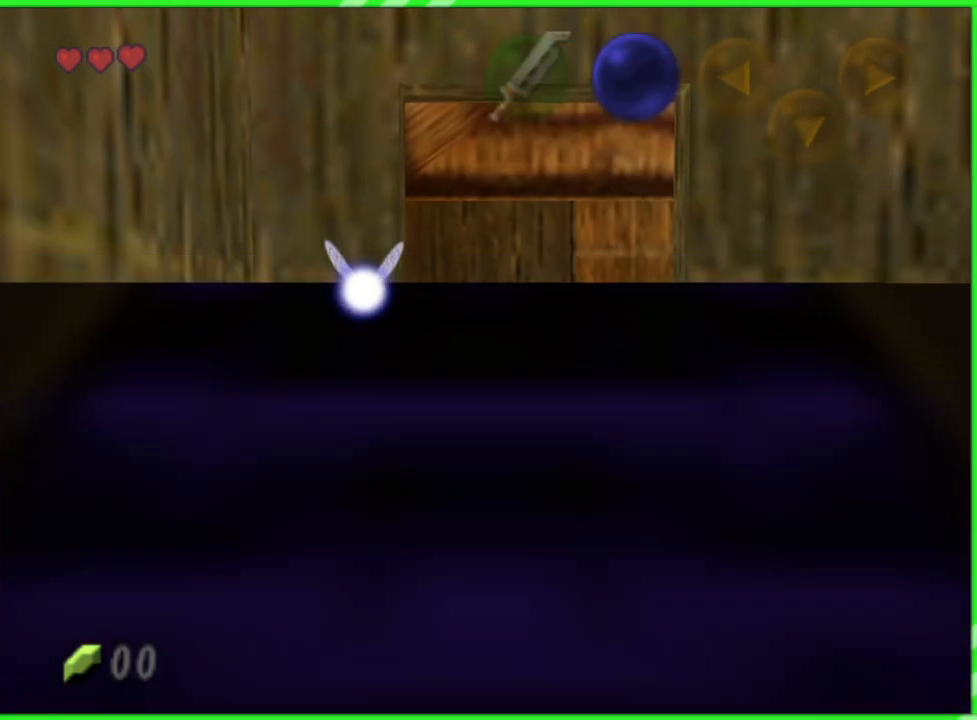
{"buttons": [], "left_stick": "up", "events": [[183, "left_stick", "up"]]}
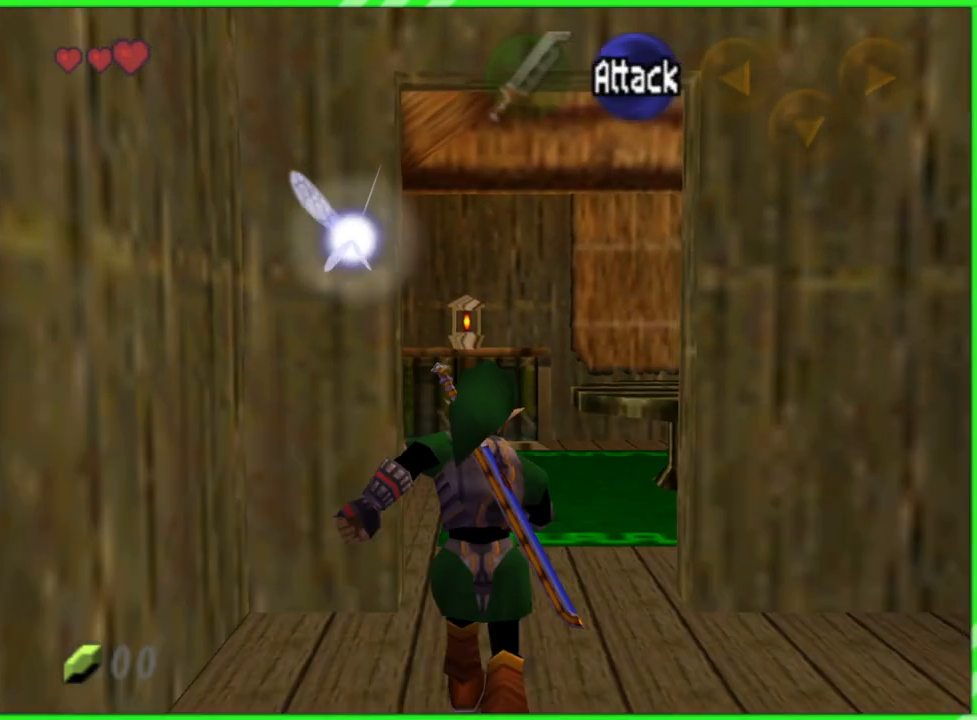
{"buttons": [], "left_stick": "center", "events": [[83, "left_stick", "center"], [283, "START", "down"], [417, "START", "up"]]}
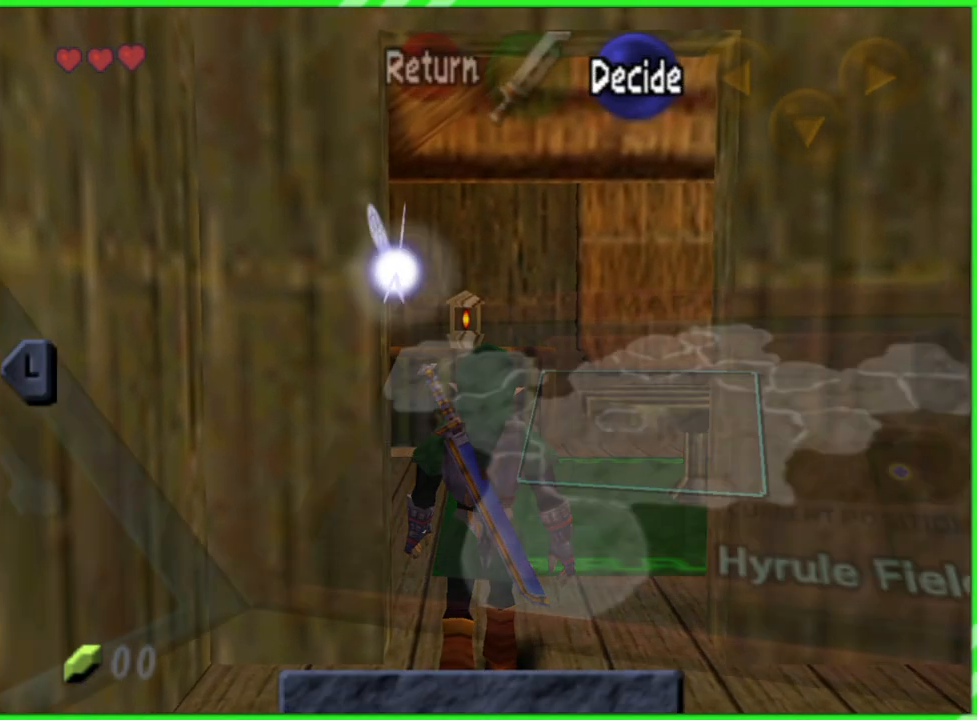
{"buttons": [], "left_stick": "center", "events": []}
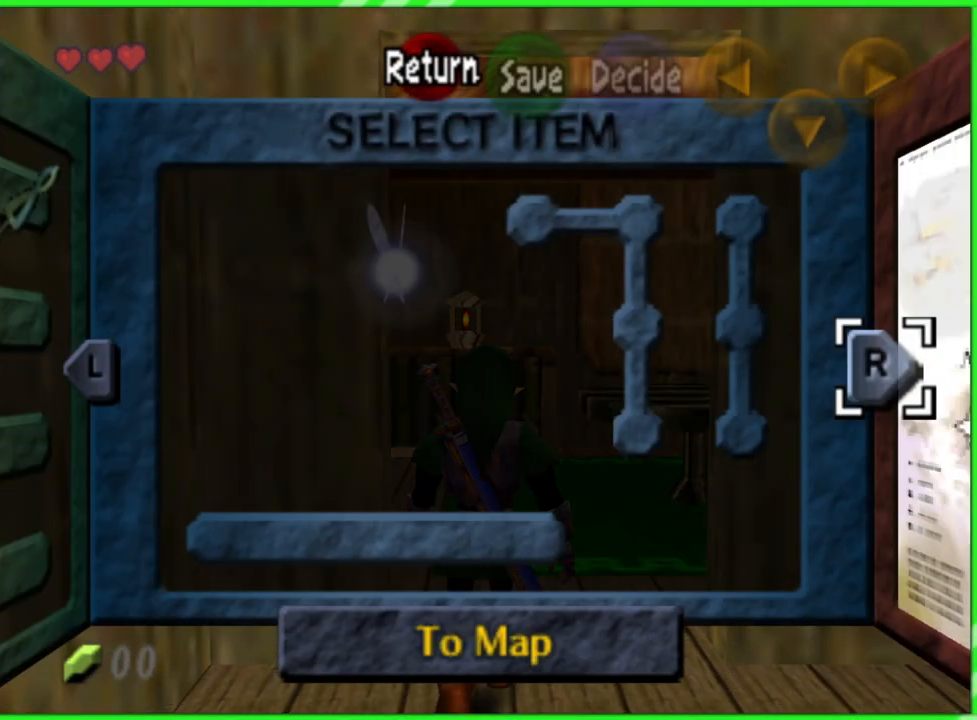
{"buttons": [], "left_stick": "center", "events": [[50, "Z", "down"], [167, "Z", "up"]]}
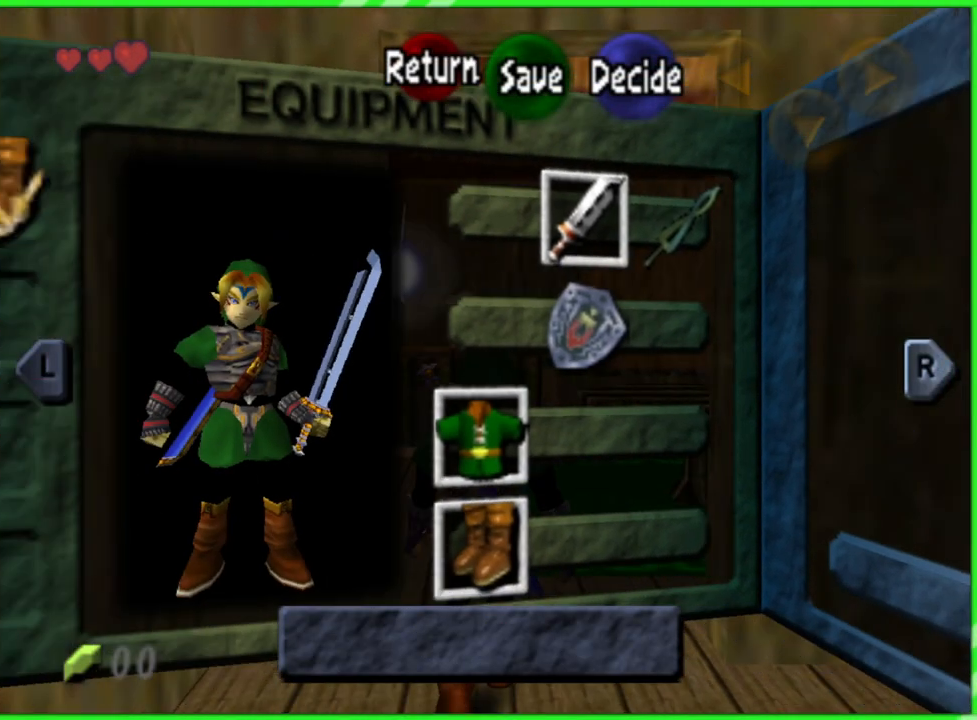
{"buttons": [], "left_stick": "center", "events": [[33, "left_stick", "left"], [167, "left_stick", "center"], [250, "left_stick", "left"], [367, "left_stick", "center"]]}
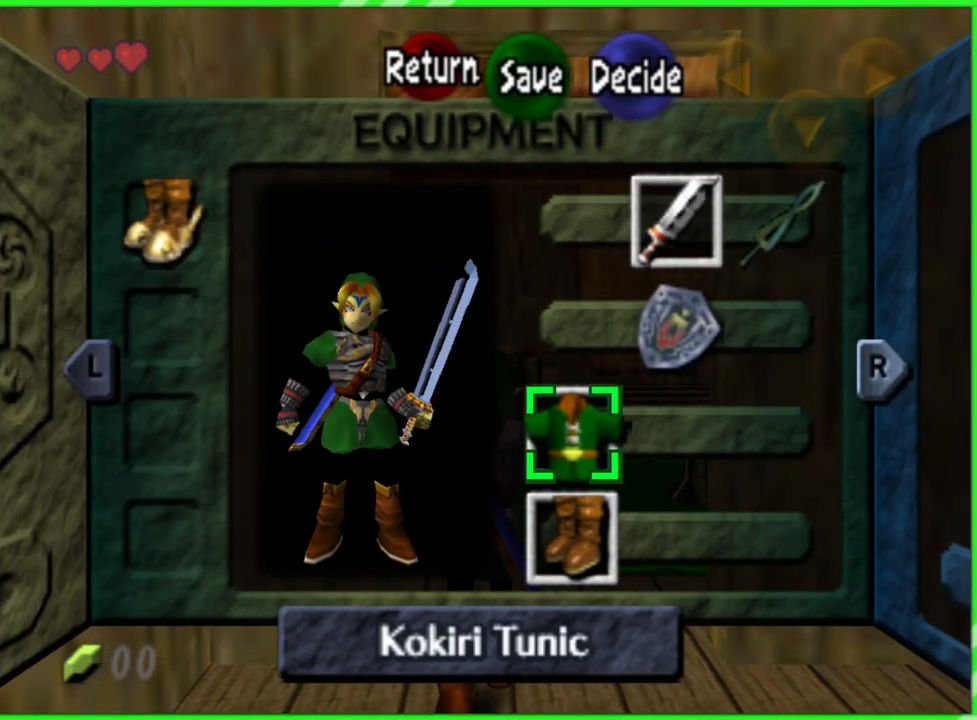
{"buttons": [], "left_stick": "center", "events": [[33, "left_stick", "down"], [183, "left_stick", "center"], [367, "left_stick", "up"], [500, "left_stick", "center"]]}
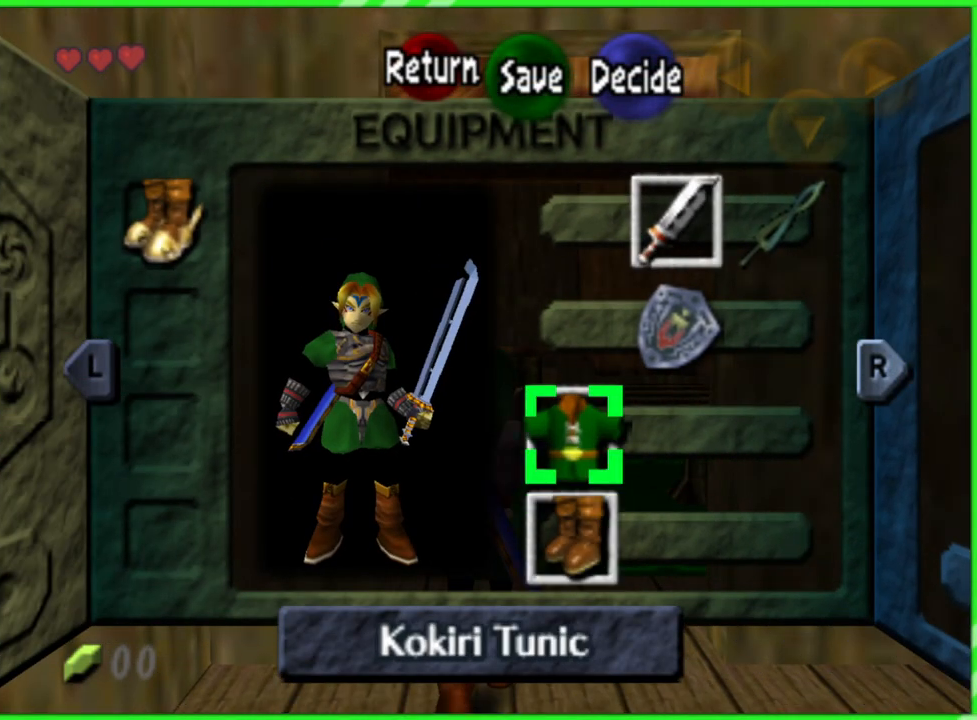
{"buttons": [], "left_stick": "right", "events": [[133, "left_stick", "up"], [267, "left_stick", "center"], [383, "left_stick", "right"]]}
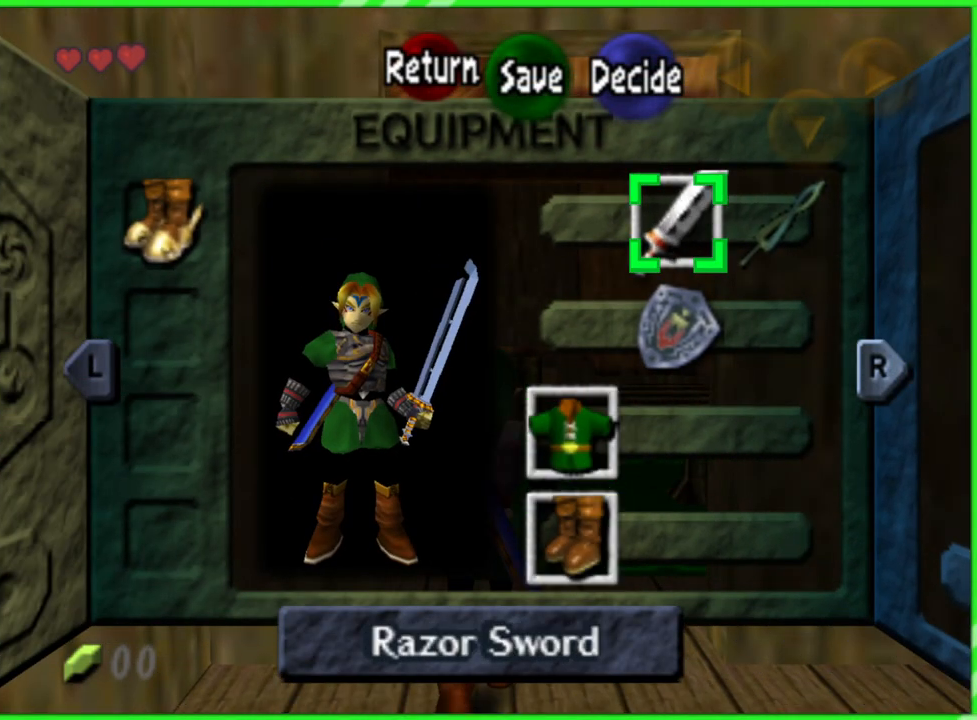
{"buttons": [], "left_stick": "center", "events": [[17, "left_stick", "center"], [283, "left_stick", "down"], [450, "left_stick", "center"]]}
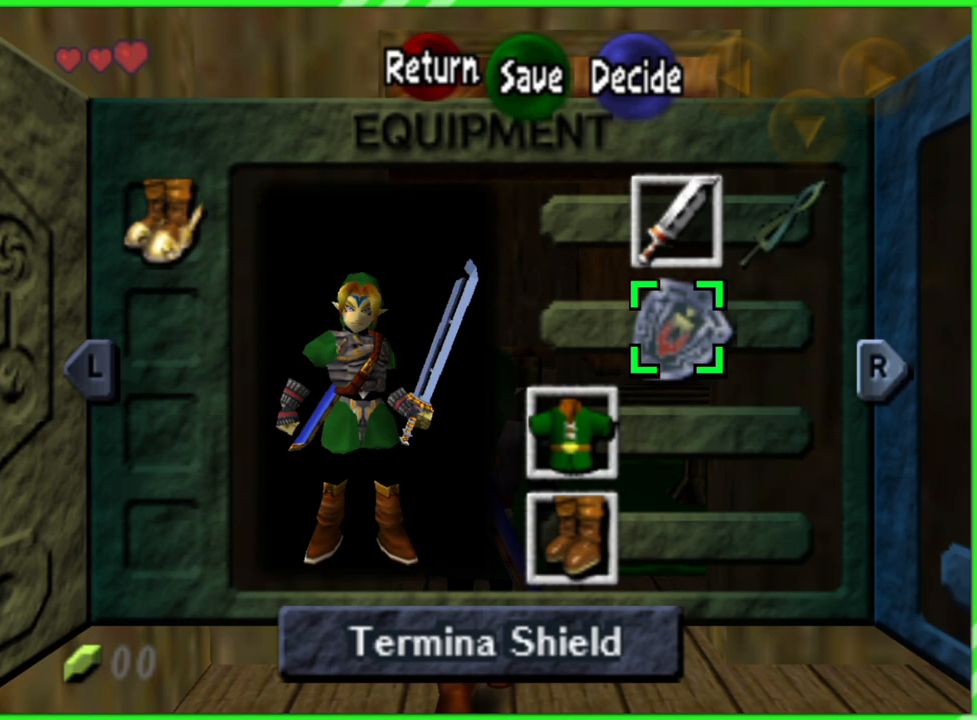
{"buttons": [], "left_stick": "center", "events": []}
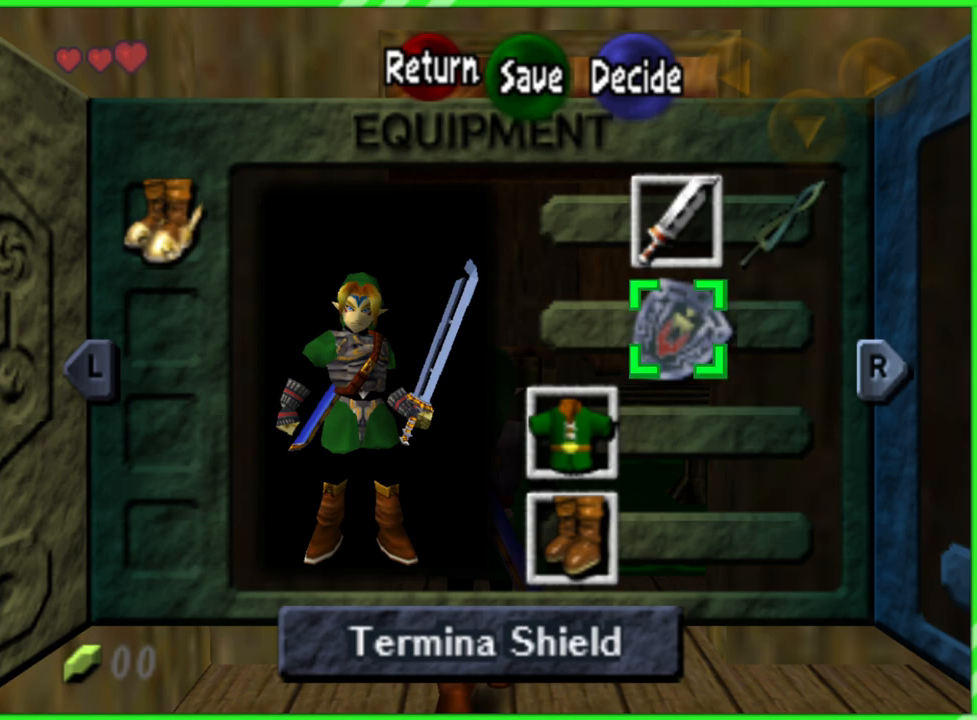
{"buttons": [], "left_stick": "up", "events": [[50, "START", "down"], [150, "START", "up"], [500, "left_stick", "up"]]}
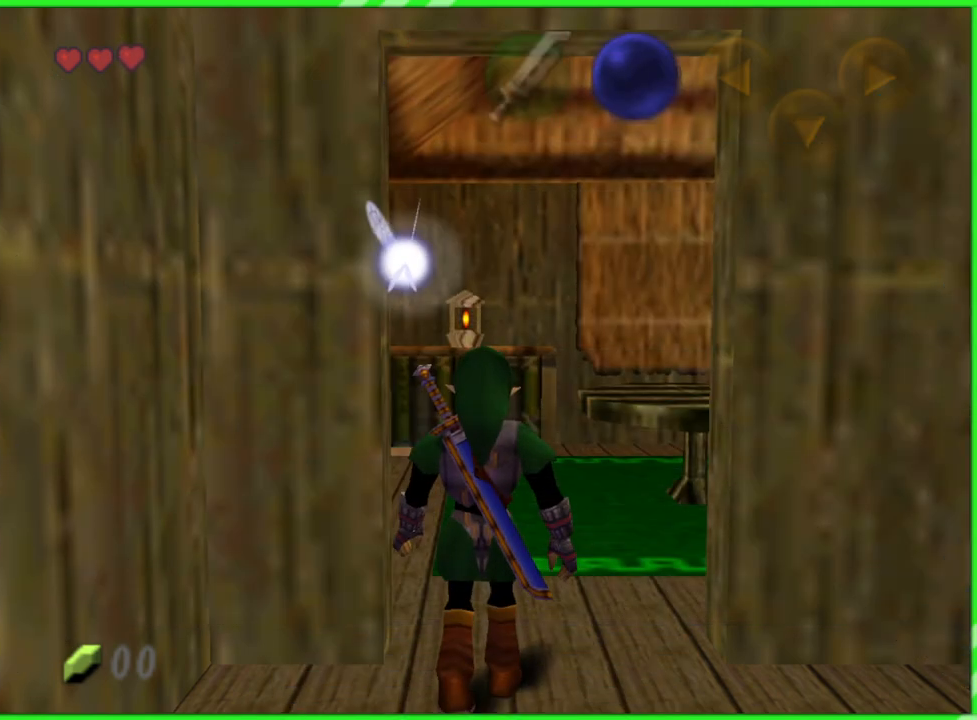
{"buttons": [], "left_stick": "up", "events": []}
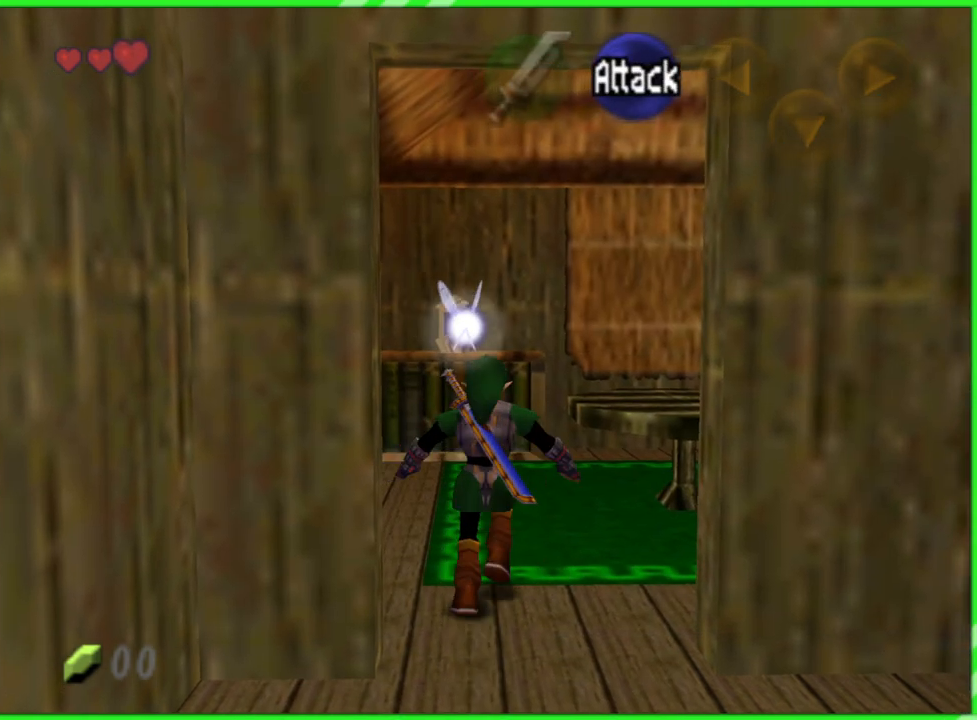
{"buttons": ["Z"], "left_stick": "center", "events": [[317, "left_stick", "left"], [433, "Z", "down"], [450, "left_stick", "center"]]}
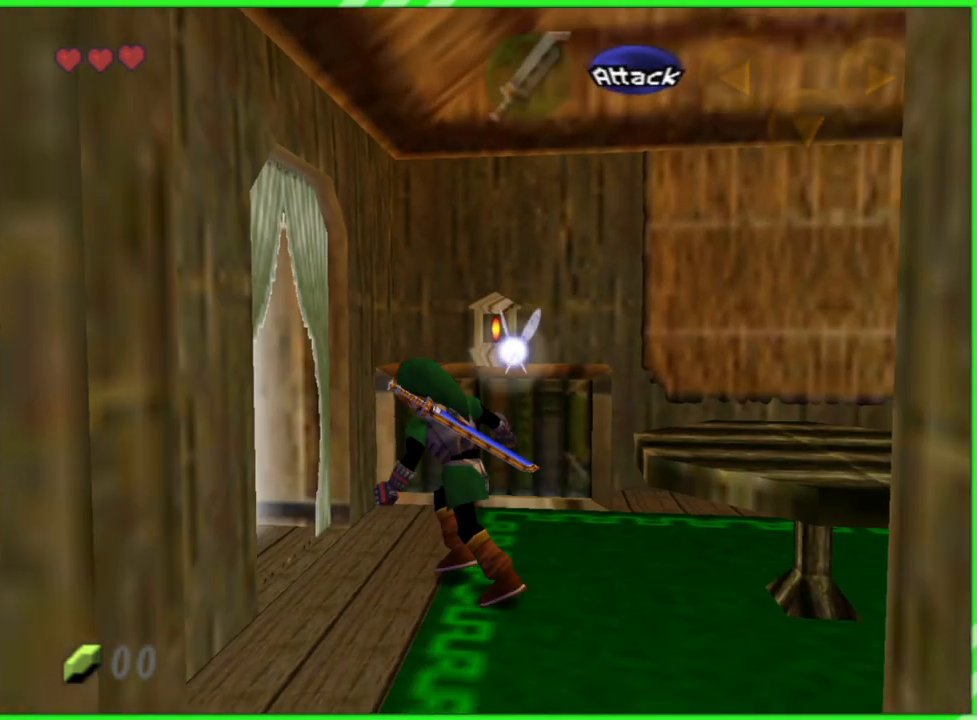
{"buttons": [], "left_stick": "up-left", "events": [[83, "Z", "up"], [350, "left_stick", "up-left"]]}
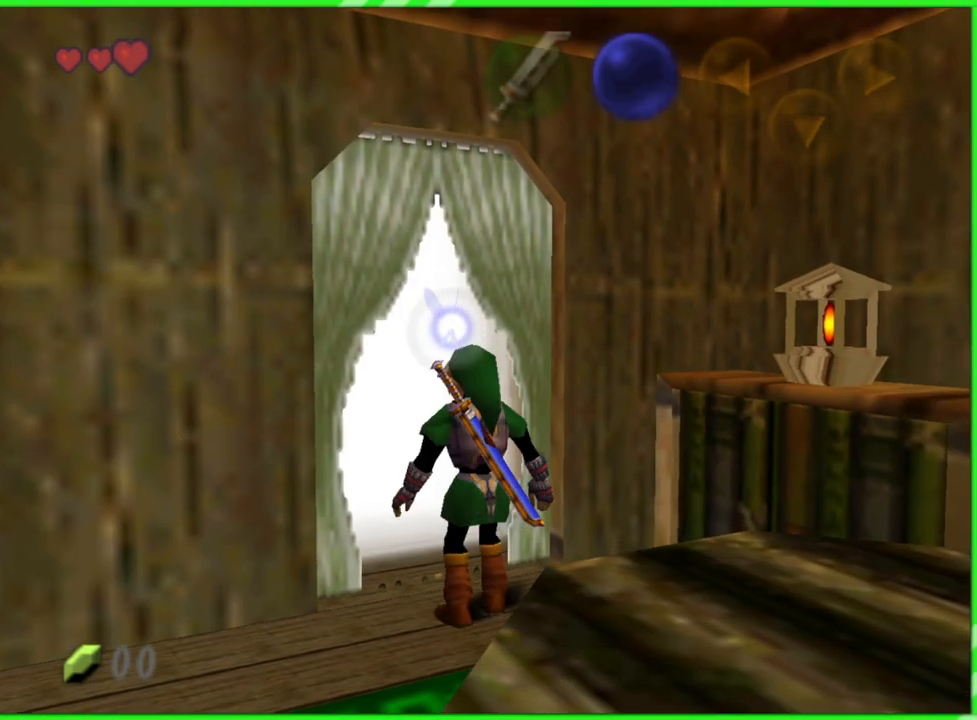
{"buttons": [], "left_stick": "up-left", "events": []}